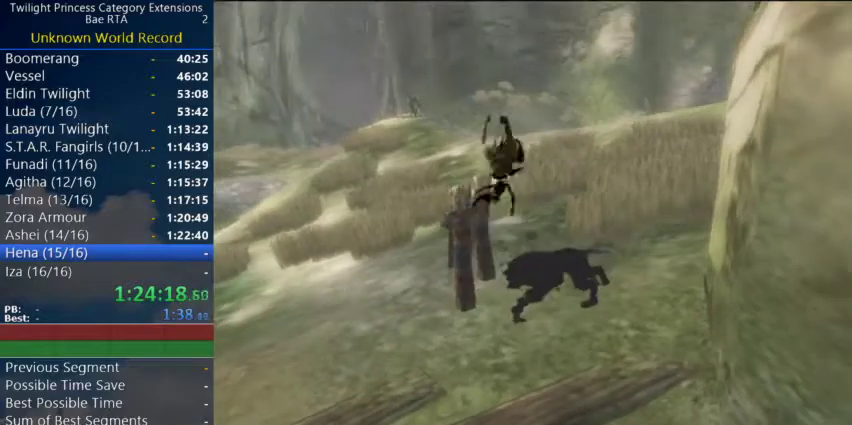
Gameplay with a controller (Nintendo layout); each line is a JSON object with the inputs held at the frame after it. "events" lists button and stick changes between this image and that frame as [ms after this image, input, new state], when the widget could be followed in between.
{"buttons": [], "left_stick": "down", "right_stick": "center", "events": [[200, "left_stick", "down"]]}
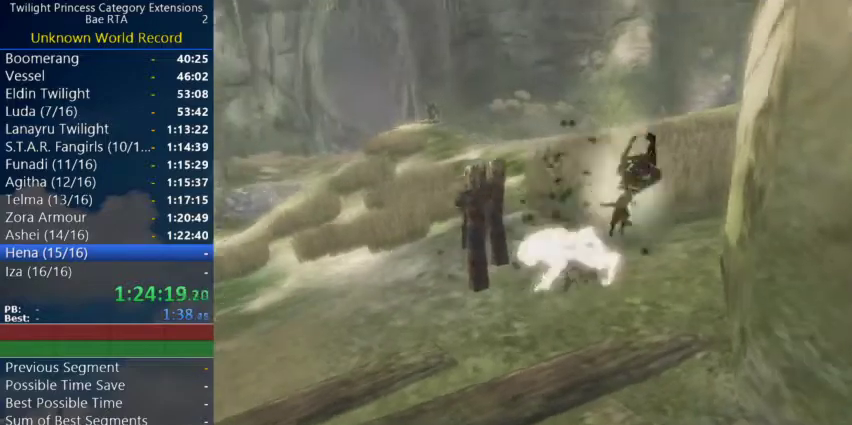
{"buttons": [], "left_stick": "down", "right_stick": "center", "events": []}
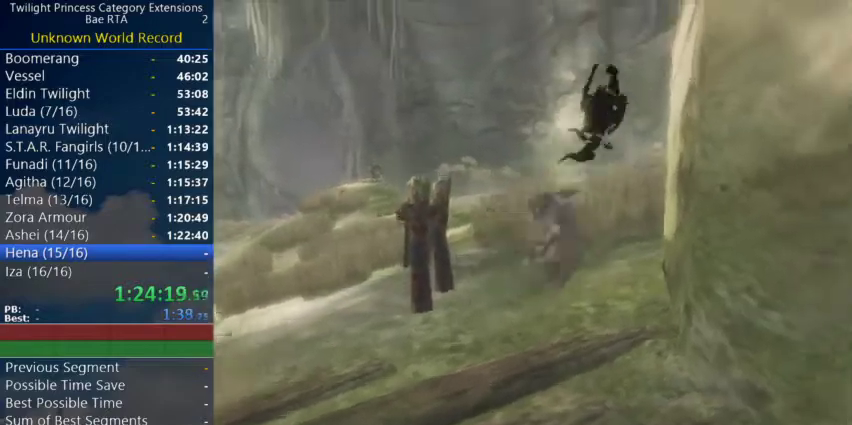
{"buttons": [], "left_stick": "down", "right_stick": "left", "events": [[433, "right_stick", "left"]]}
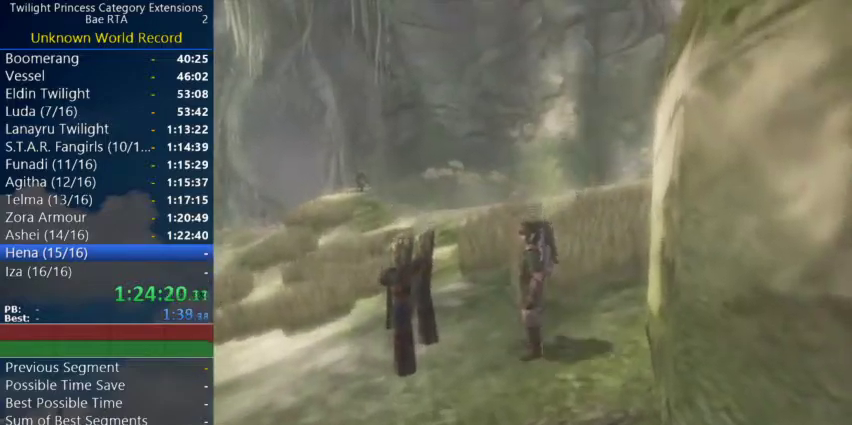
{"buttons": [], "left_stick": "up-right", "right_stick": "center", "events": [[67, "left_stick", "down-right"], [267, "left_stick", "right"], [400, "left_stick", "up-right"], [500, "right_stick", "center"]]}
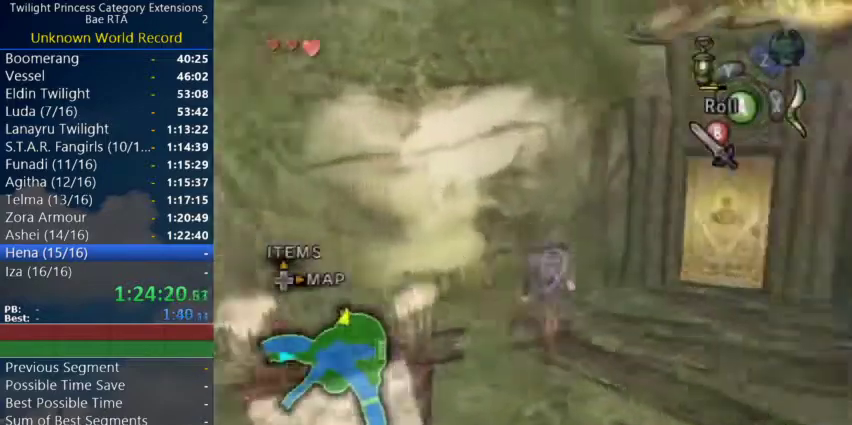
{"buttons": [], "left_stick": "up", "right_stick": "center", "events": [[167, "left_stick", "up"]]}
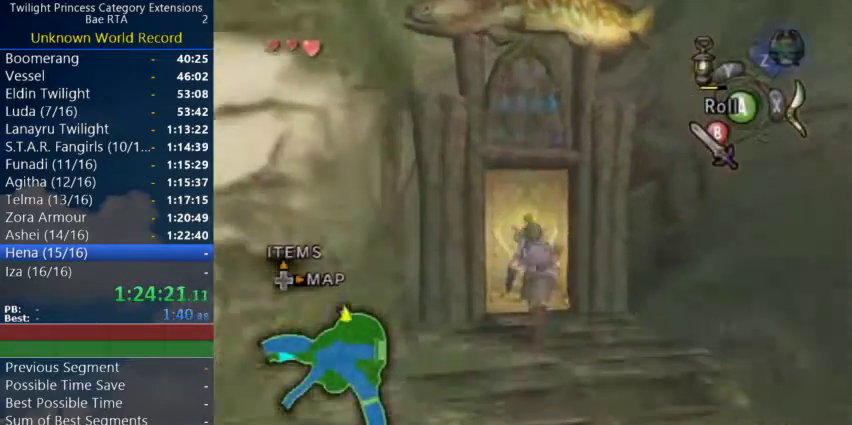
{"buttons": [], "left_stick": "up-left", "right_stick": "center", "events": [[200, "left_stick", "up-left"], [300, "A", "down"], [367, "A", "up"]]}
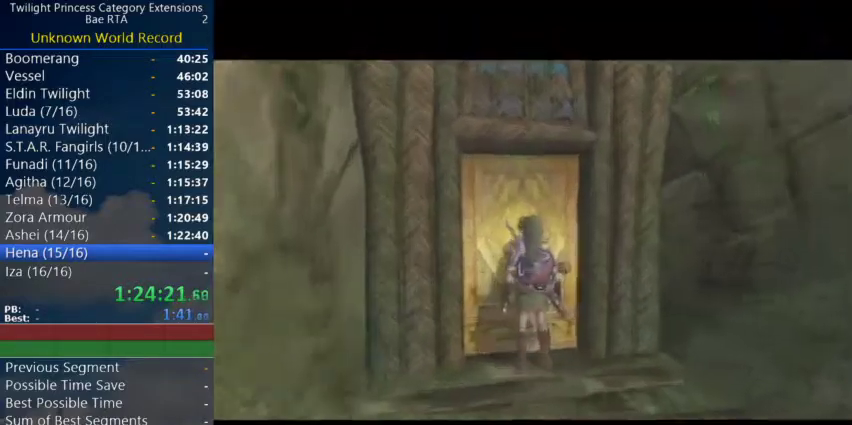
{"buttons": [], "left_stick": "center", "right_stick": "center", "events": [[167, "left_stick", "center"]]}